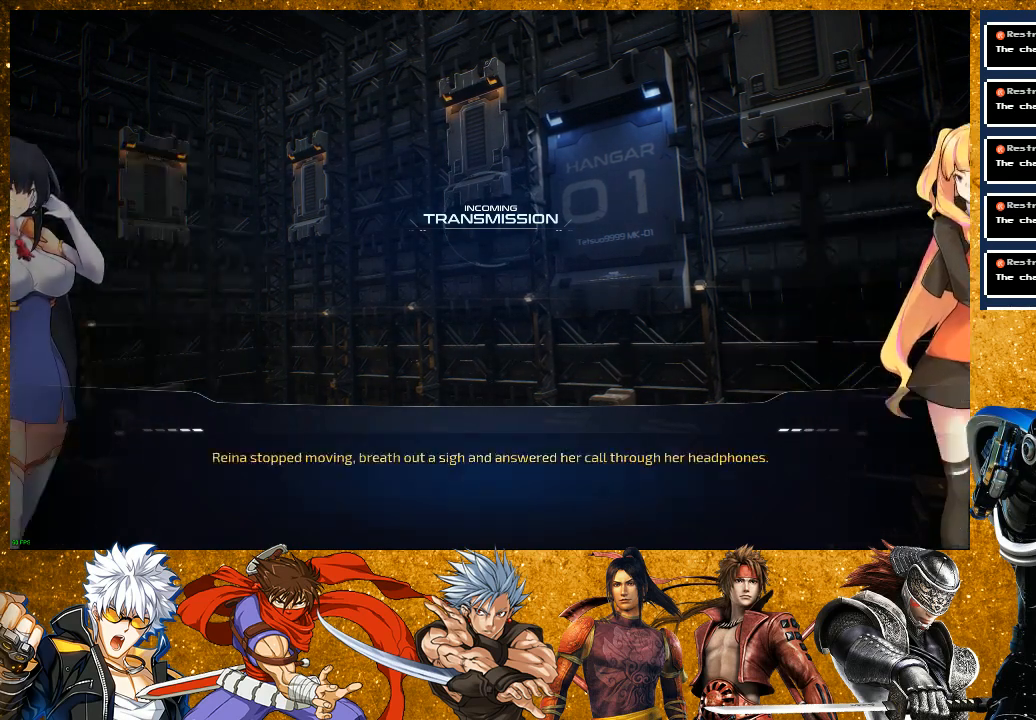
Gameplay with a controller (PlayStation layout); each line is a JSON object with the inputs held at the frame after it. "events" lists button and stick changes between this image and that frame as [ms after this image, input, new state], when the widget could be followed in between. Not read: L3.
{"buttons": [], "left_stick": "center", "right_stick": "center", "events": [[100, "CROSS", "up"], [183, "CROSS", "down"], [300, "CROSS", "up"], [367, "CROSS", "down"], [500, "CROSS", "up"]]}
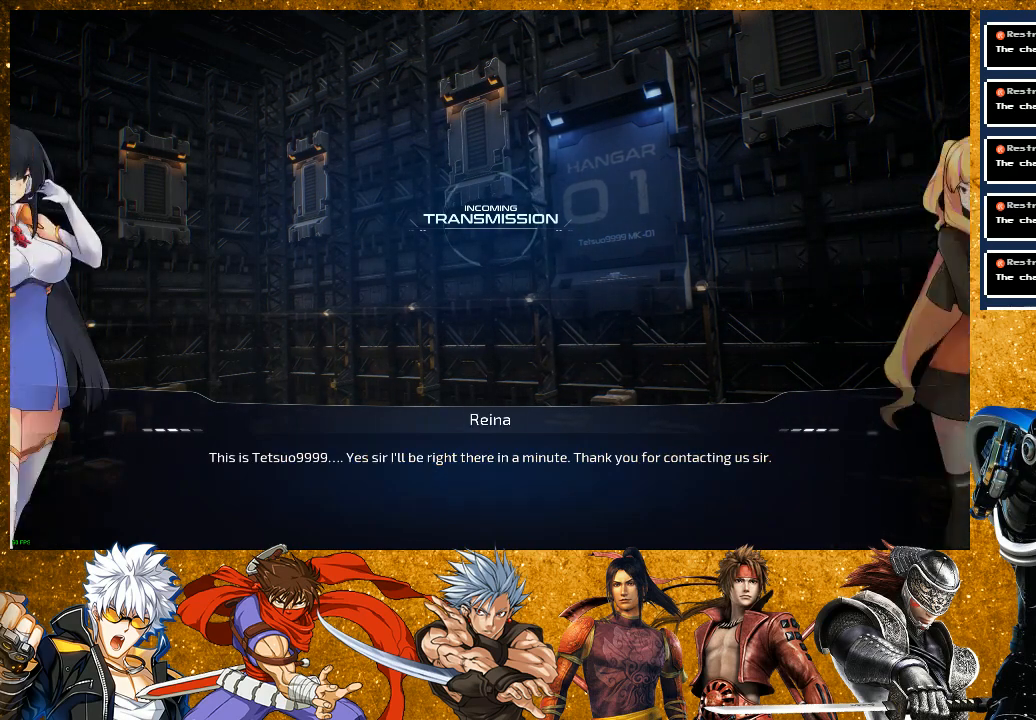
{"buttons": [], "left_stick": "center", "right_stick": "center", "events": [[100, "CROSS", "down"], [217, "CROSS", "up"], [300, "CROSS", "down"], [417, "CROSS", "up"]]}
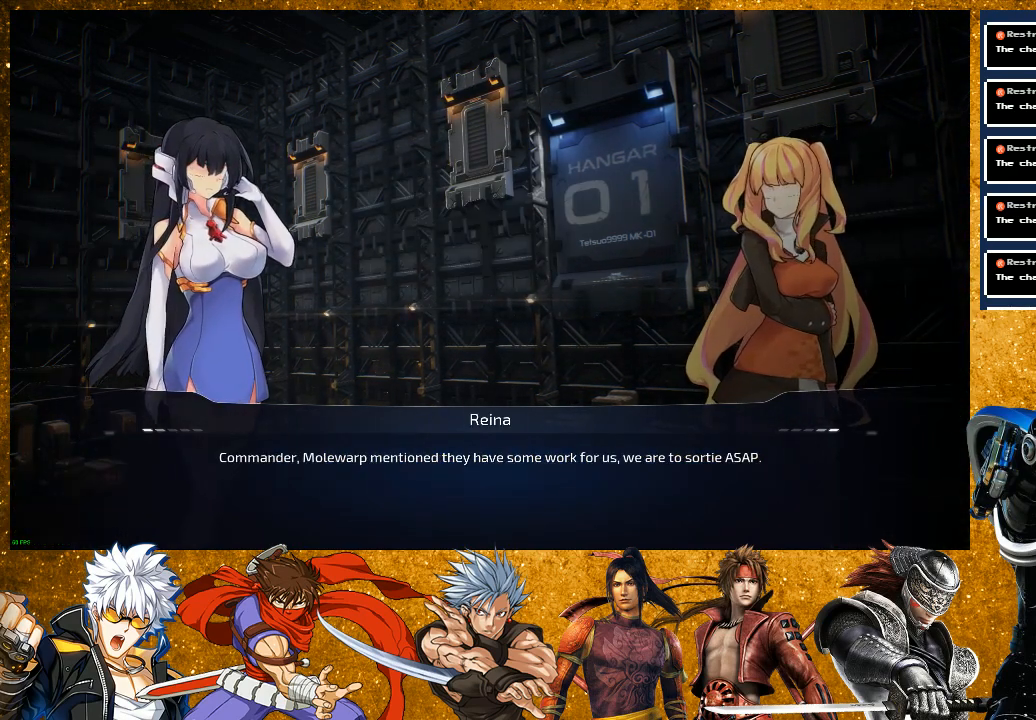
{"buttons": ["CROSS"], "left_stick": "center", "right_stick": "center", "events": [[33, "CROSS", "down"], [133, "CROSS", "up"], [217, "CROSS", "down"], [350, "CROSS", "up"], [433, "CROSS", "down"]]}
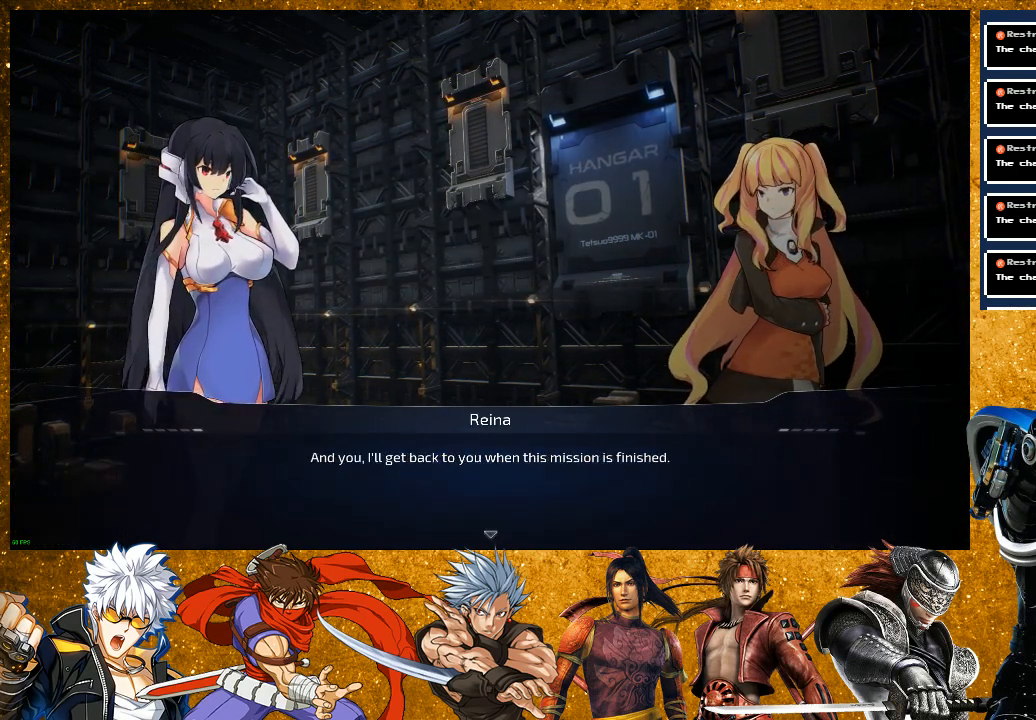
{"buttons": [], "left_stick": "center", "right_stick": "center", "events": [[67, "CROSS", "up"], [150, "CROSS", "down"], [267, "CROSS", "up"], [367, "CROSS", "down"], [467, "CROSS", "up"]]}
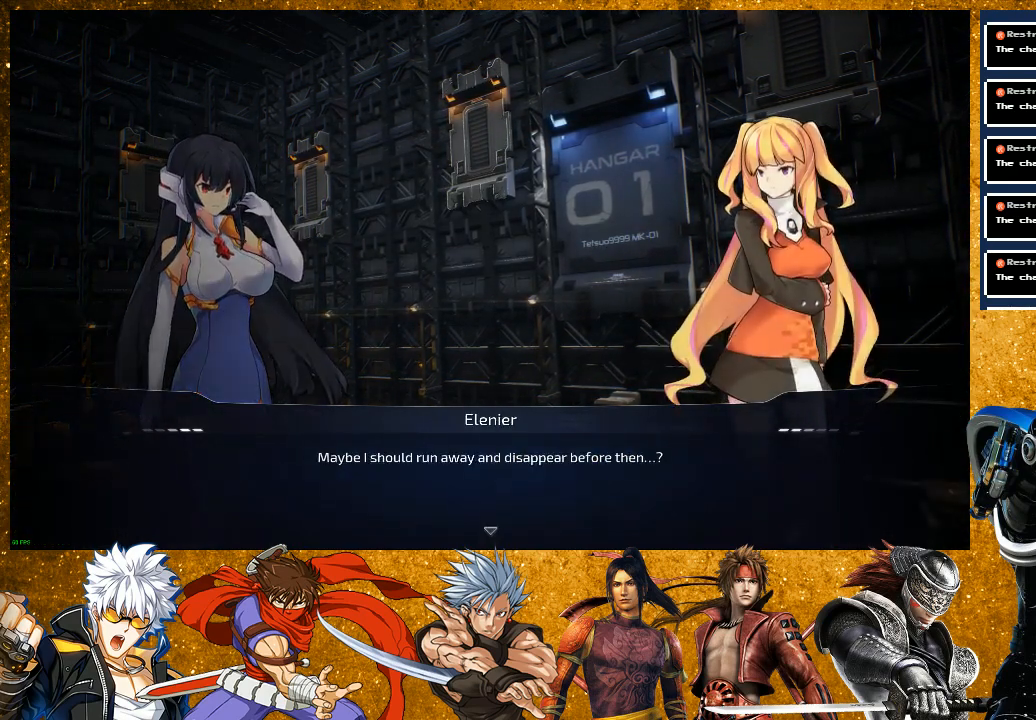
{"buttons": ["CROSS"], "left_stick": "center", "right_stick": "center", "events": [[67, "CROSS", "down"], [183, "CROSS", "up"], [283, "CROSS", "down"], [400, "CROSS", "up"], [500, "CROSS", "down"]]}
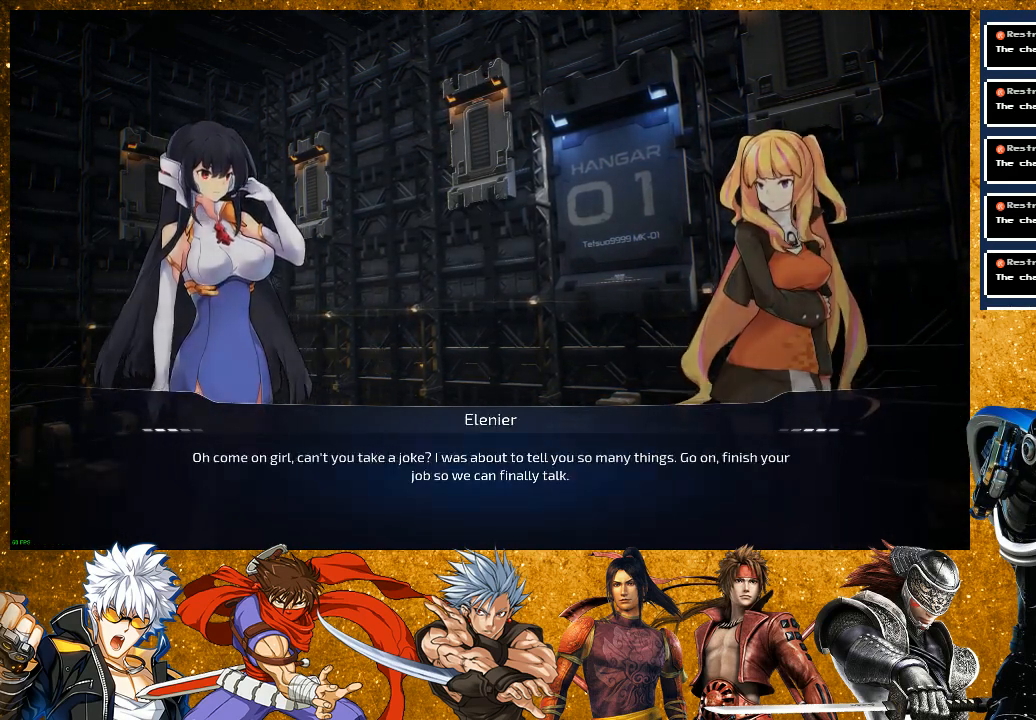
{"buttons": ["CROSS"], "left_stick": "center", "right_stick": "center", "events": [[117, "CROSS", "up"], [200, "CROSS", "down"], [317, "CROSS", "up"], [400, "CROSS", "down"]]}
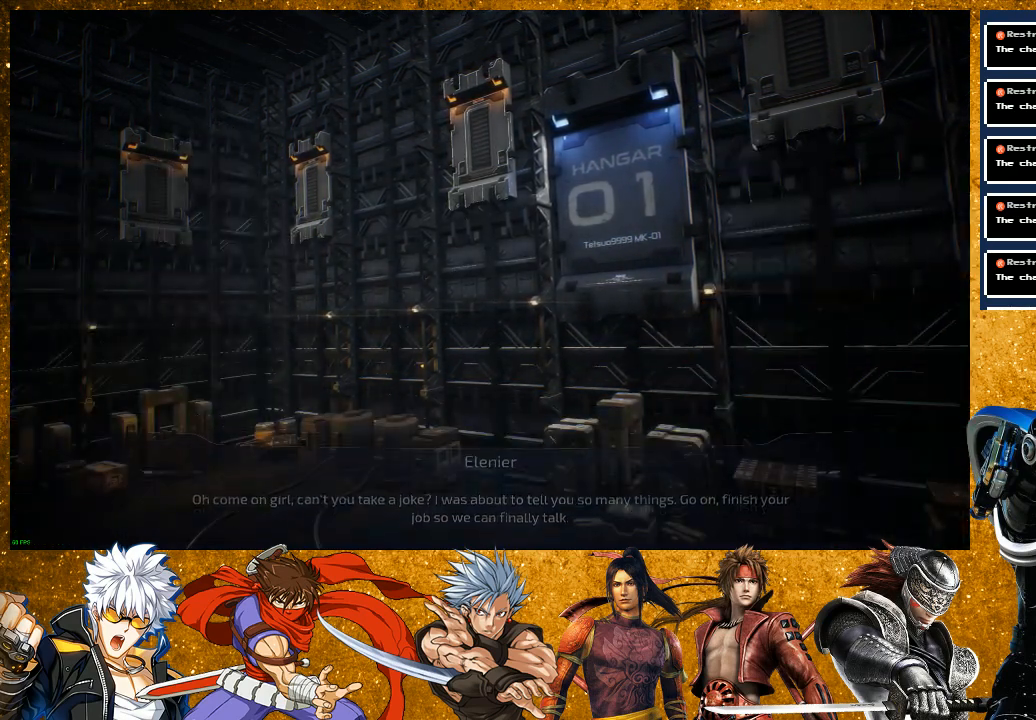
{"buttons": ["CROSS"], "left_stick": "center", "right_stick": "center", "events": [[17, "CROSS", "up"], [117, "CROSS", "down"], [200, "CROSS", "up"], [300, "CROSS", "down"], [417, "CROSS", "up"], [500, "CROSS", "down"]]}
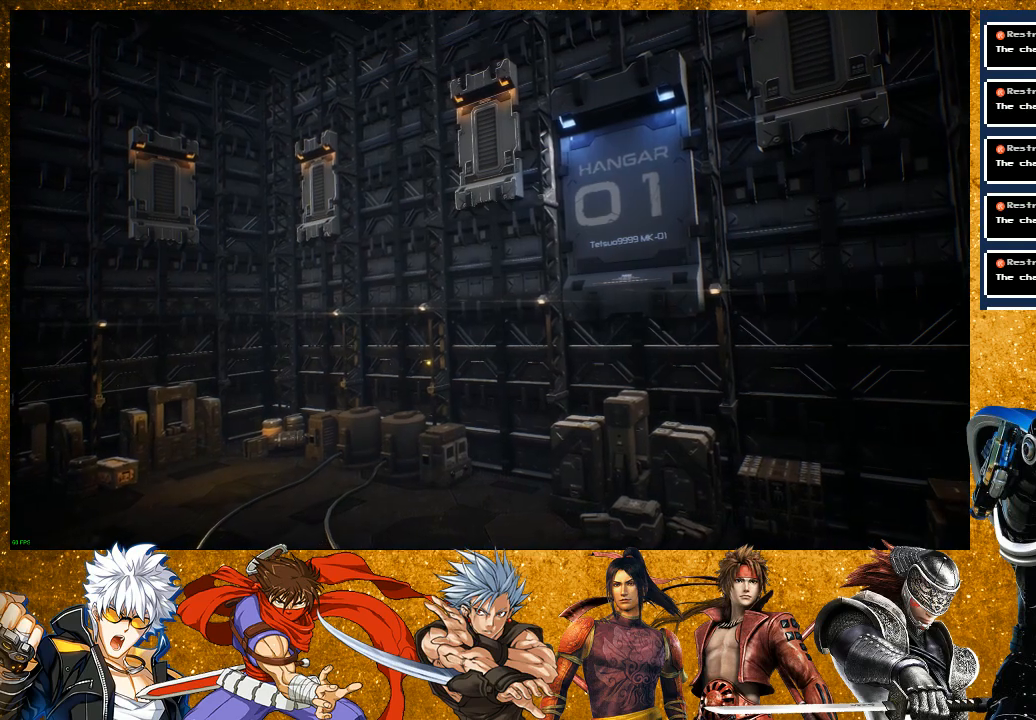
{"buttons": ["CROSS"], "left_stick": "center", "right_stick": "center", "events": [[117, "CROSS", "up"], [217, "CROSS", "down"], [350, "CROSS", "up"], [417, "CROSS", "down"]]}
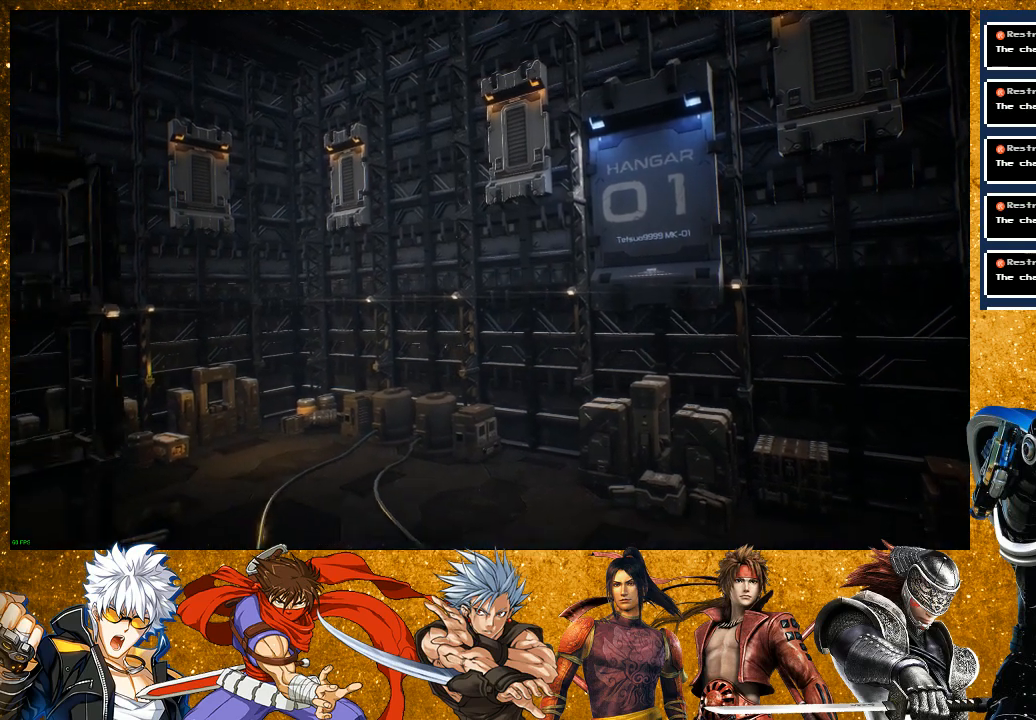
{"buttons": [], "left_stick": "center", "right_stick": "center", "events": [[67, "CROSS", "up"], [133, "CROSS", "down"], [267, "CROSS", "up"], [333, "CROSS", "down"], [500, "CROSS", "up"]]}
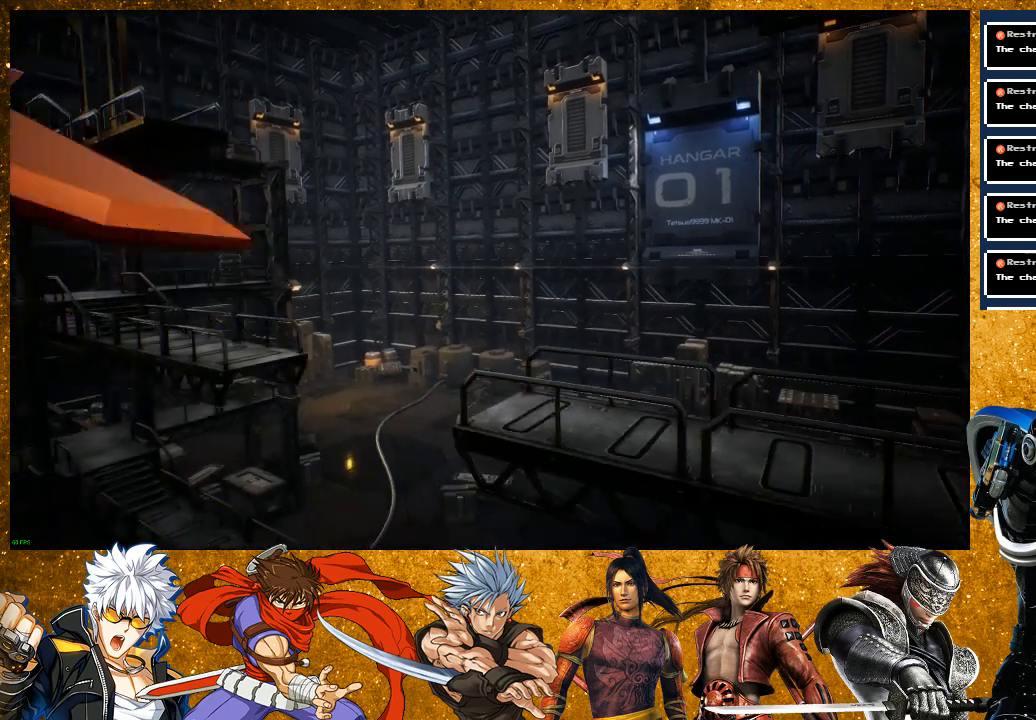
{"buttons": [], "left_stick": "center", "right_stick": "center", "events": [[50, "CROSS", "down"], [217, "CROSS", "up"]]}
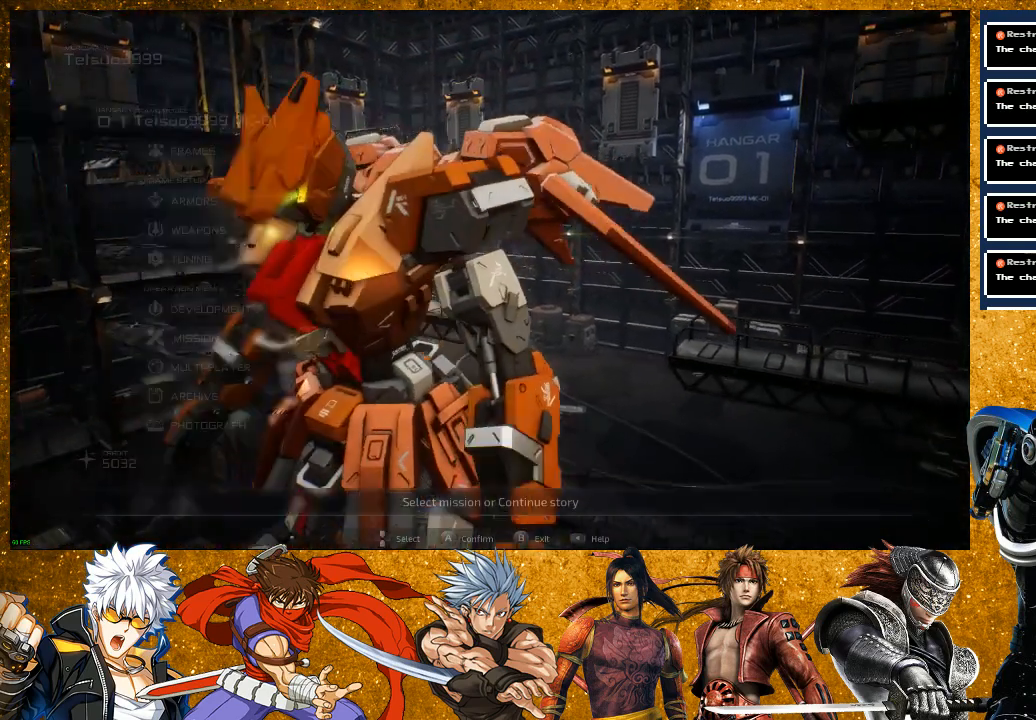
{"buttons": [], "left_stick": "center", "right_stick": "center", "events": []}
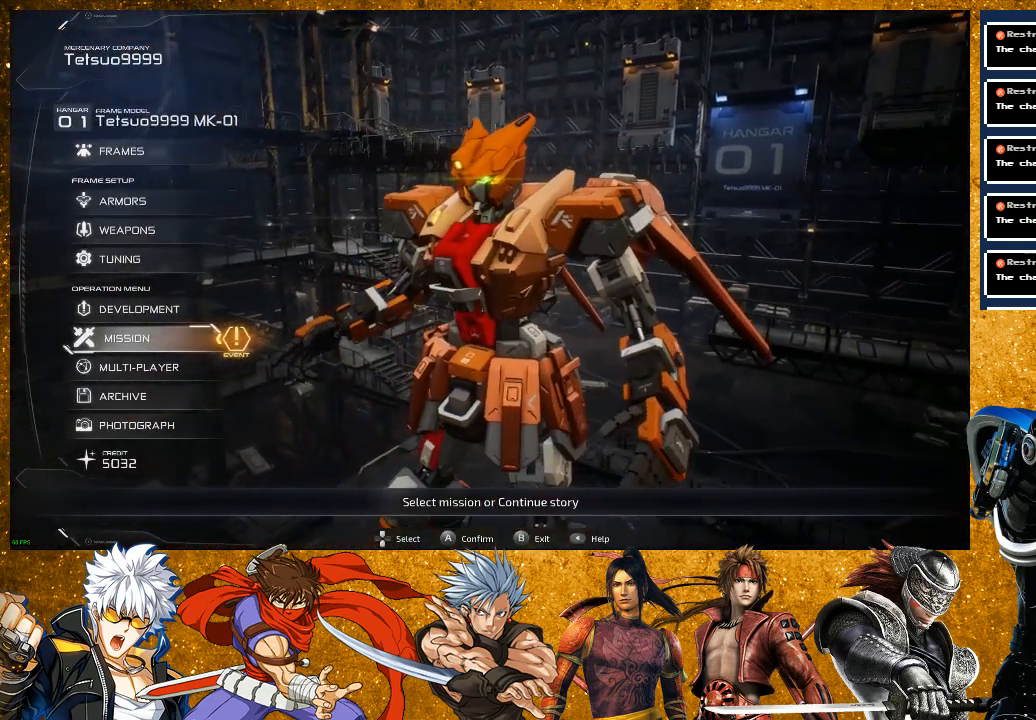
{"buttons": [], "left_stick": "center", "right_stick": "center", "events": [[283, "DPAD_UP", "down"], [417, "DPAD_UP", "up"]]}
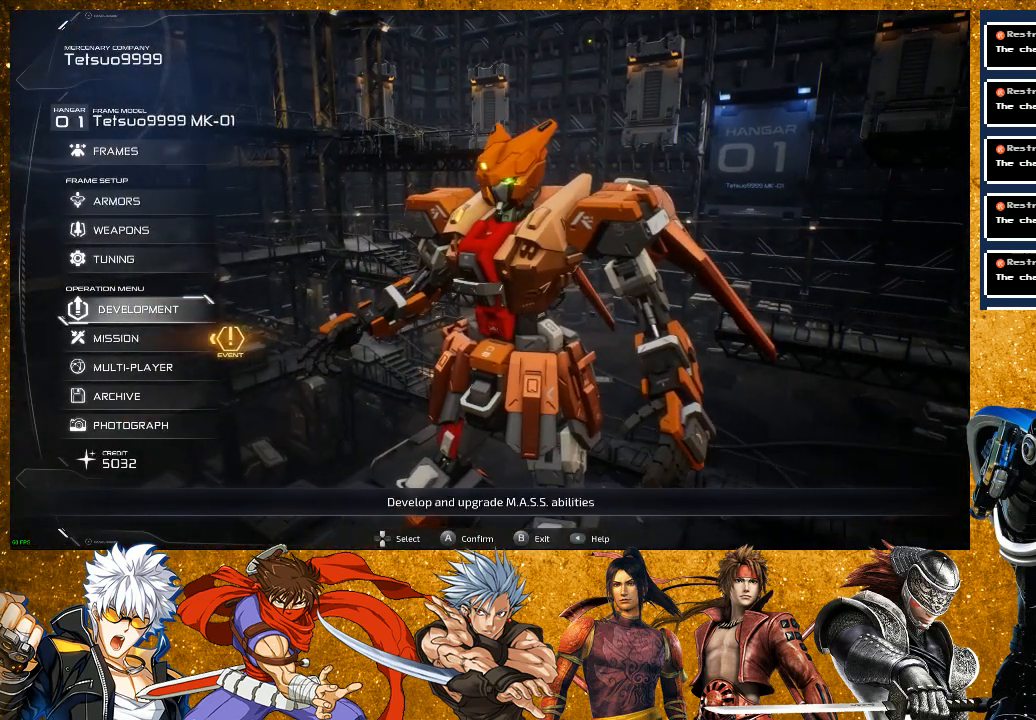
{"buttons": ["CROSS"], "left_stick": "center", "right_stick": "center", "events": [[383, "CROSS", "down"]]}
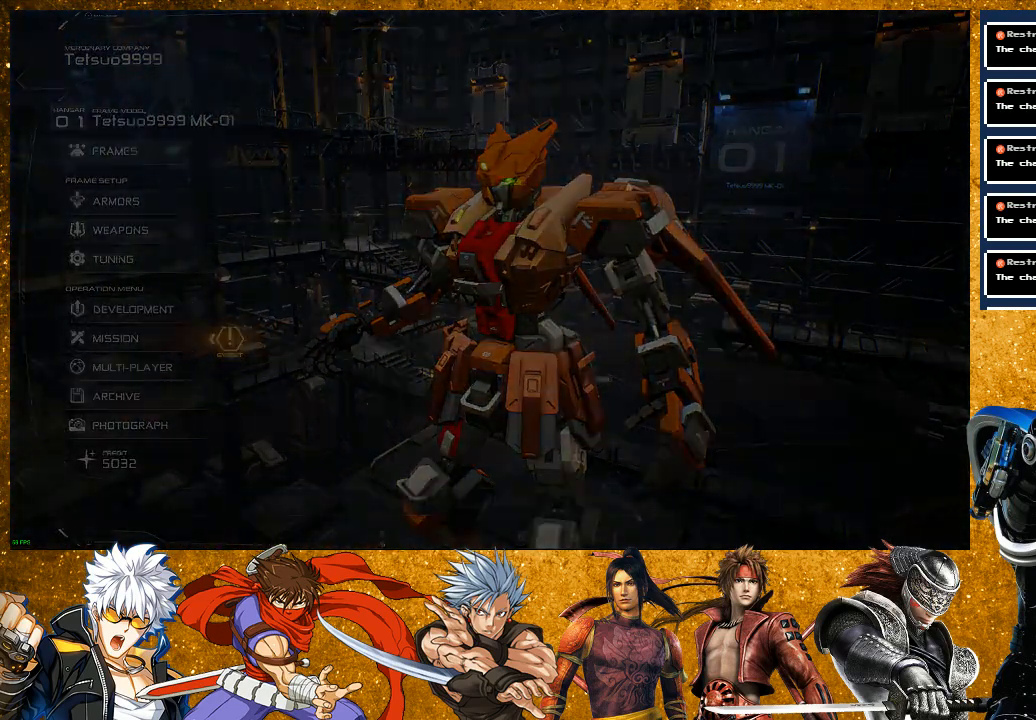
{"buttons": [], "left_stick": "center", "right_stick": "center", "events": [[50, "CROSS", "up"]]}
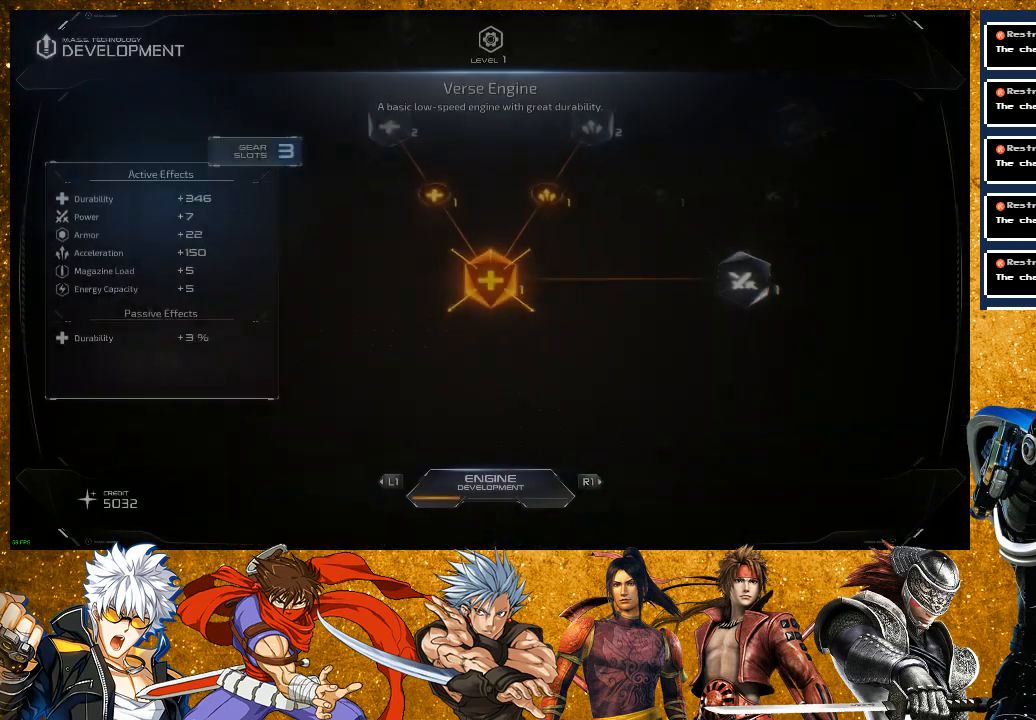
{"buttons": [], "left_stick": "center", "right_stick": "center", "events": []}
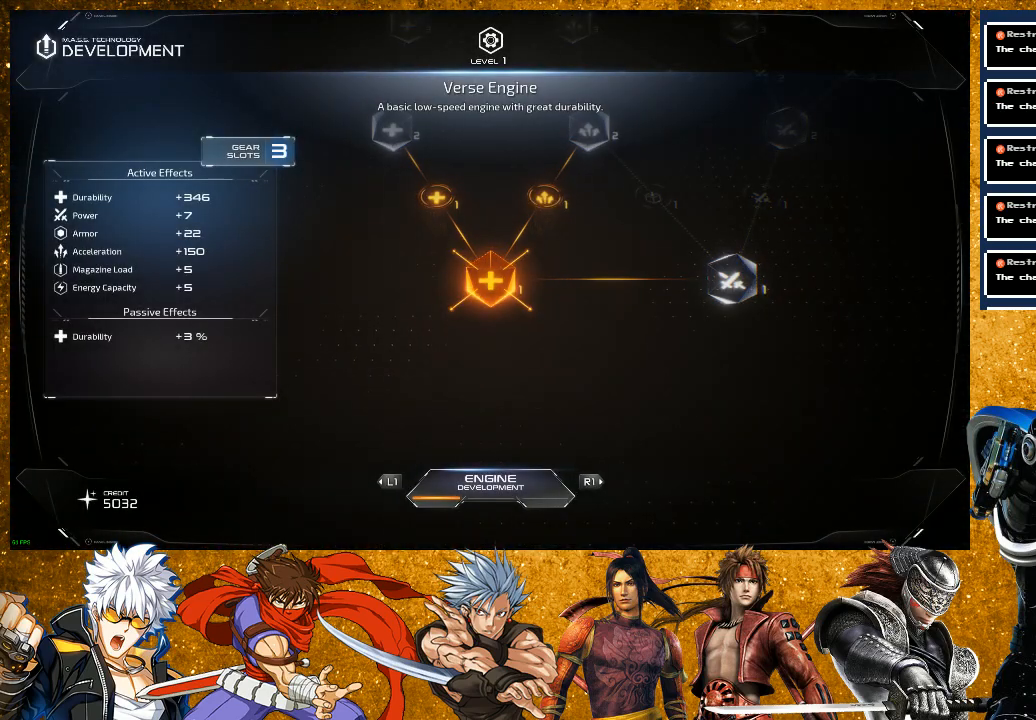
{"buttons": [], "left_stick": "center", "right_stick": "center", "events": []}
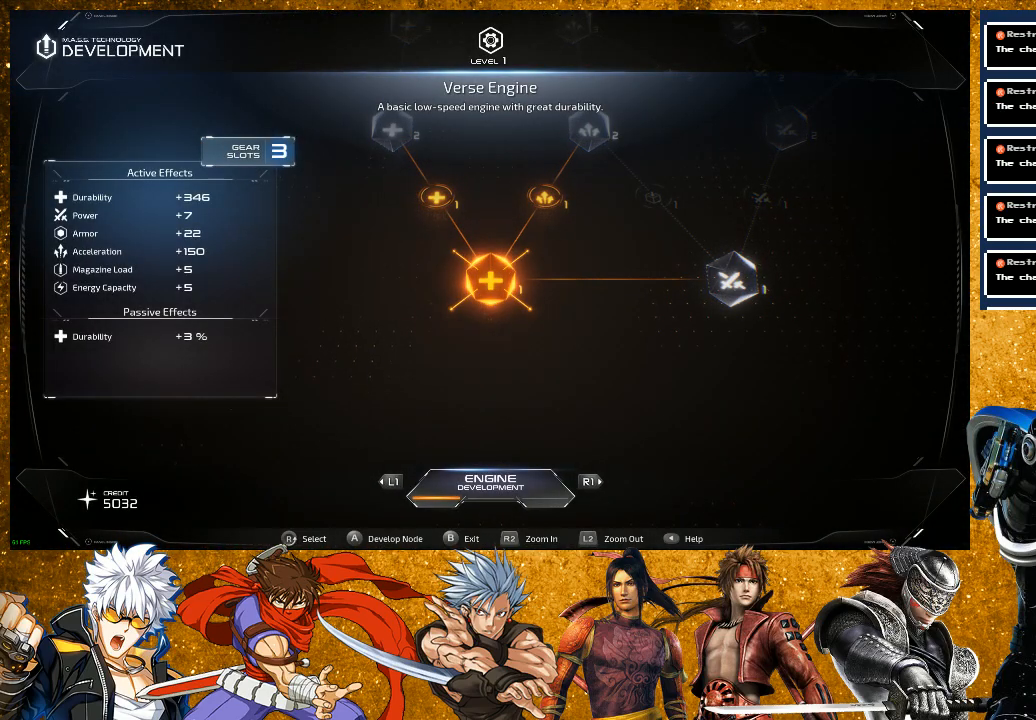
{"buttons": [], "left_stick": "center", "right_stick": "center", "events": []}
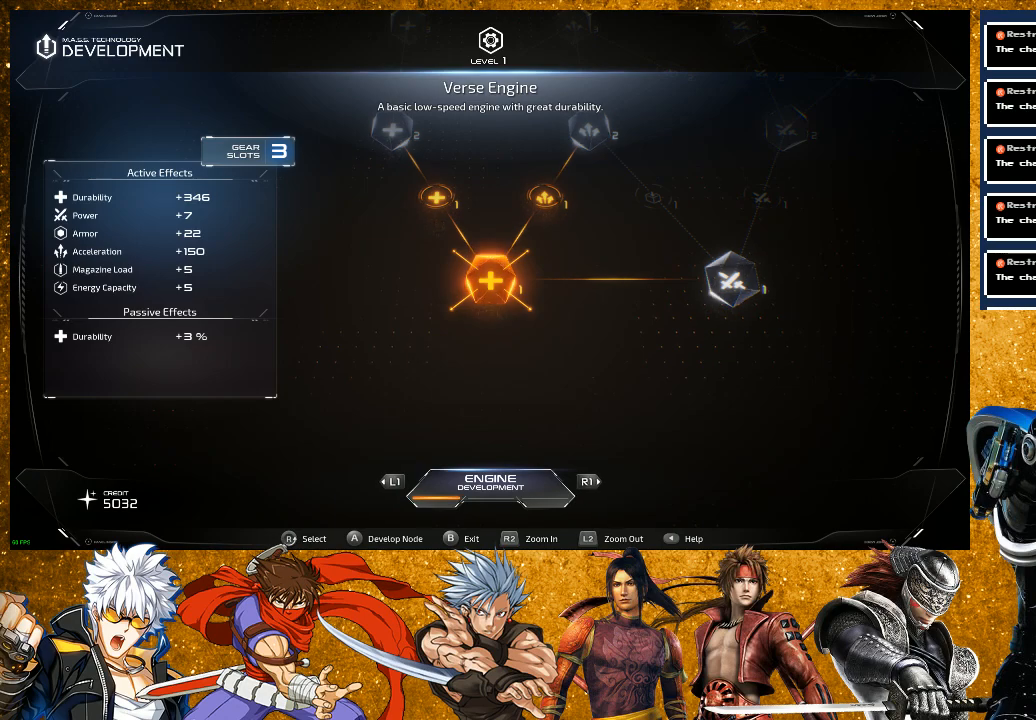
{"buttons": [], "left_stick": "center", "right_stick": "center", "events": [[117, "right_stick", "right"], [317, "right_stick", "center"]]}
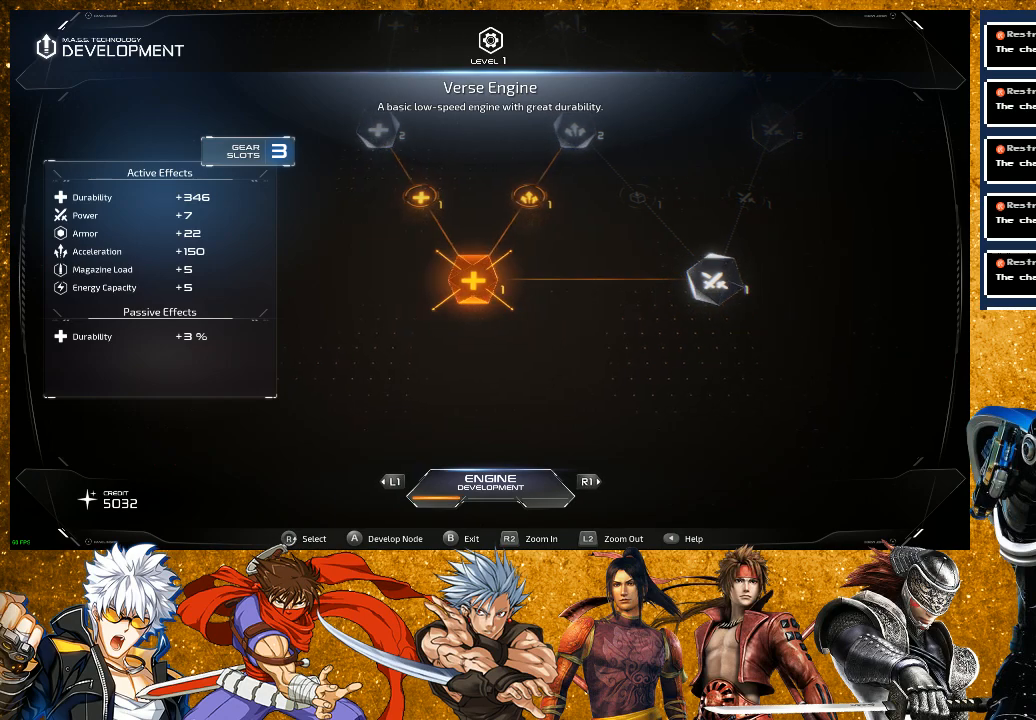
{"buttons": [], "left_stick": "center", "right_stick": "center", "events": [[17, "right_stick", "up"], [333, "right_stick", "center"]]}
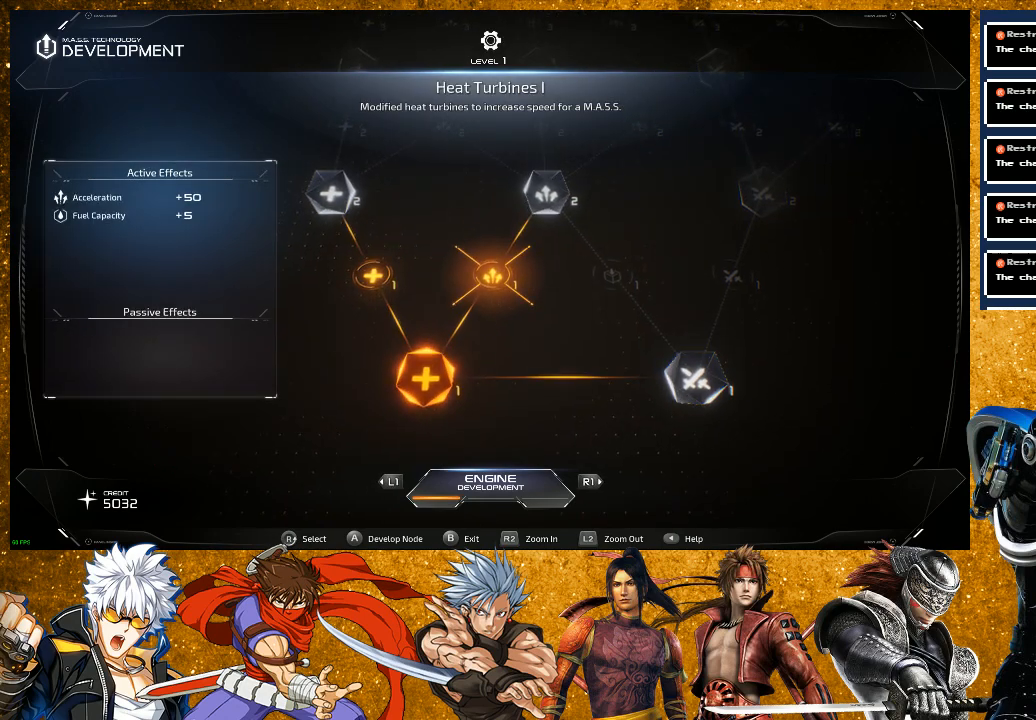
{"buttons": [], "left_stick": "center", "right_stick": "center", "events": [[67, "right_stick", "up"], [217, "right_stick", "center"]]}
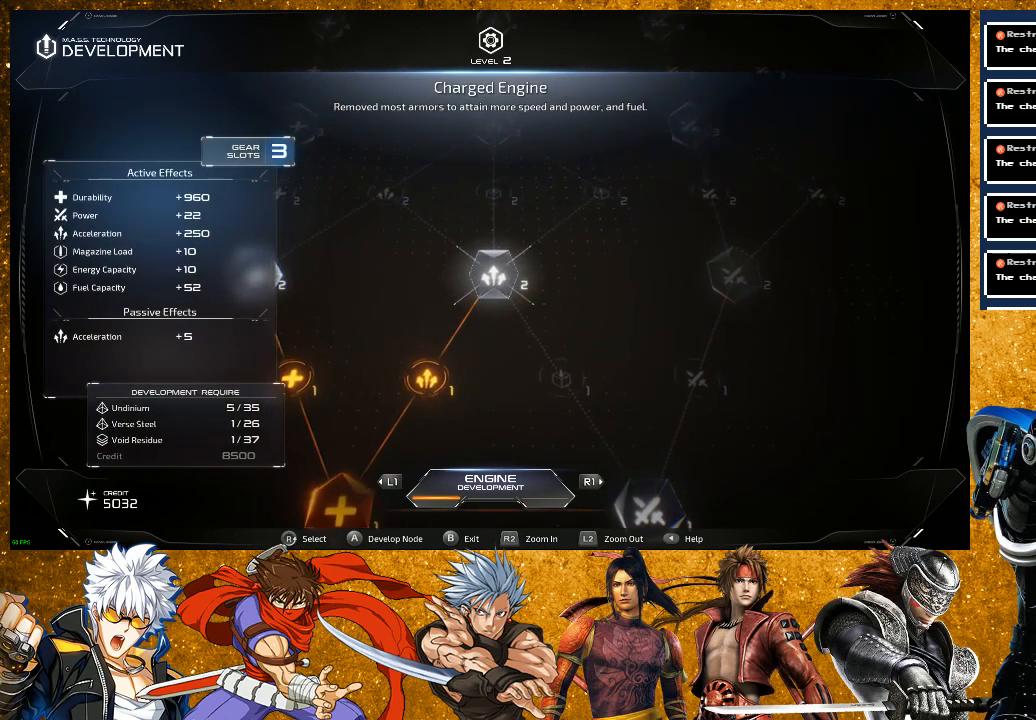
{"buttons": [], "left_stick": "center", "right_stick": "center", "events": []}
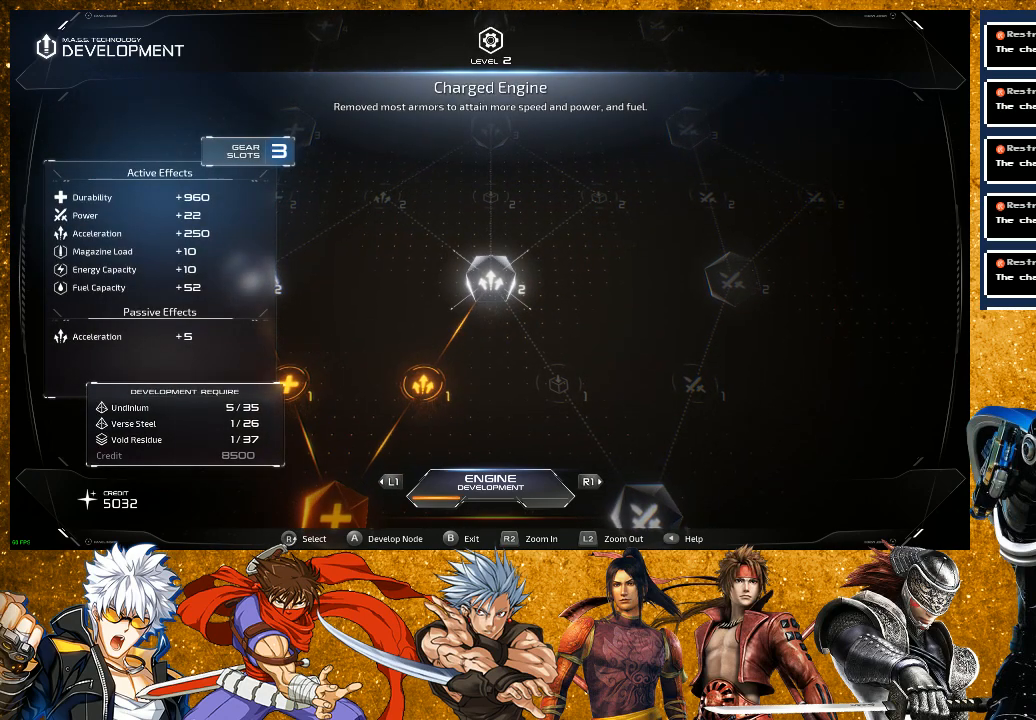
{"buttons": [], "left_stick": "center", "right_stick": "center", "events": []}
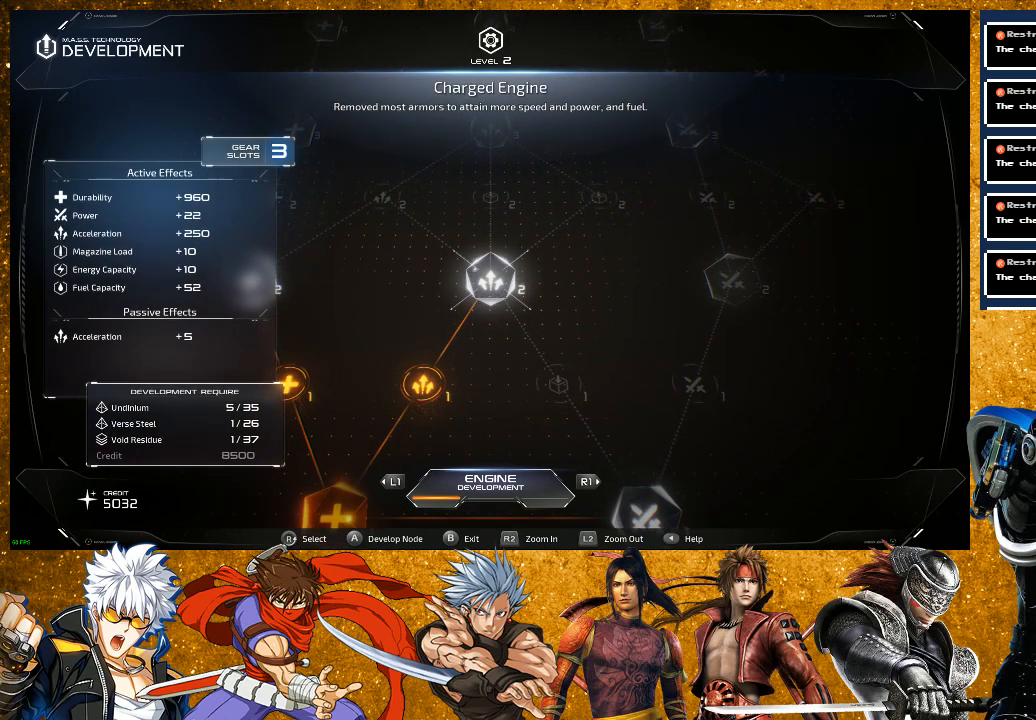
{"buttons": [], "left_stick": "center", "right_stick": "center", "events": [[100, "right_stick", "down"], [350, "right_stick", "center"]]}
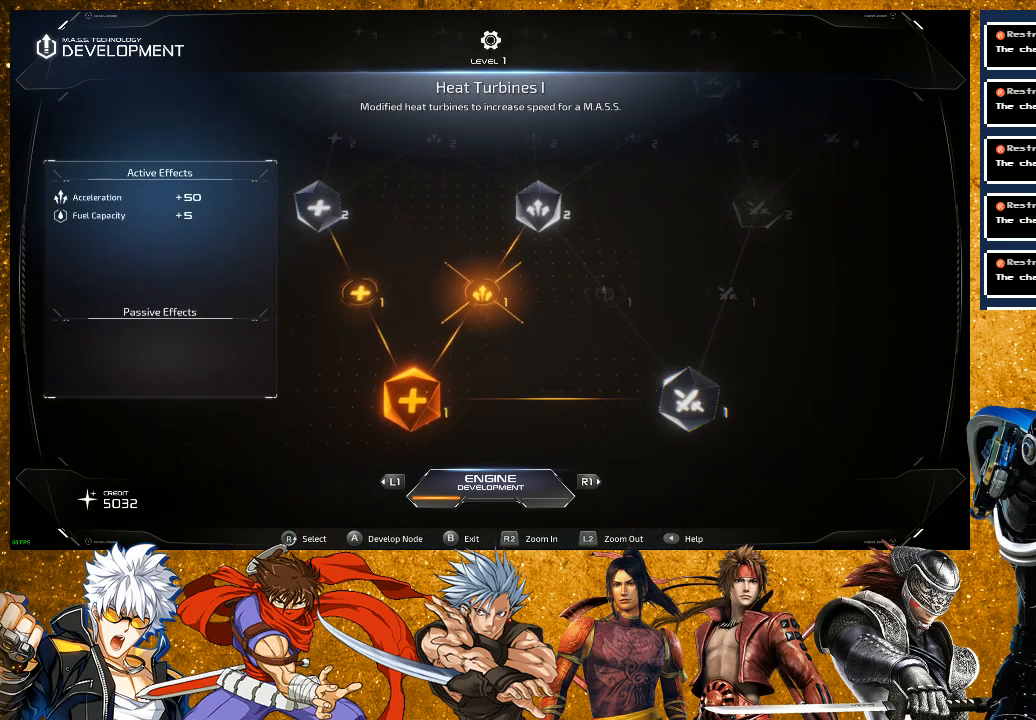
{"buttons": [], "left_stick": "center", "right_stick": "down-right", "events": [[50, "right_stick", "down-right"], [117, "right_stick", "right"], [267, "right_stick", "center"], [483, "right_stick", "down-right"]]}
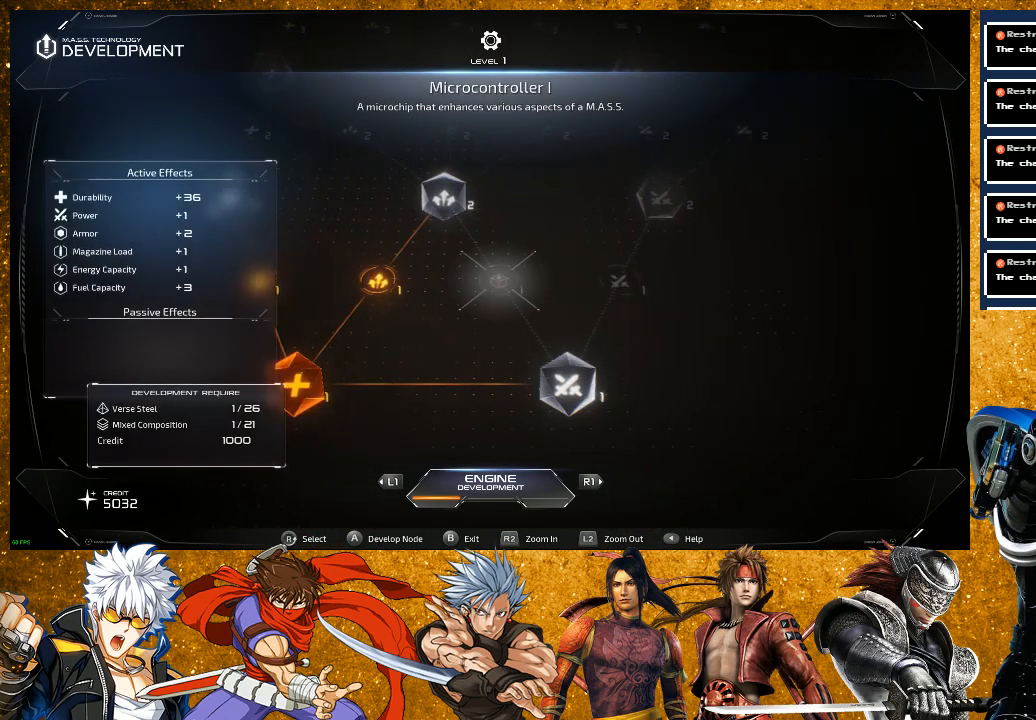
{"buttons": [], "left_stick": "center", "right_stick": "down", "events": [[233, "right_stick", "center"], [433, "right_stick", "down"]]}
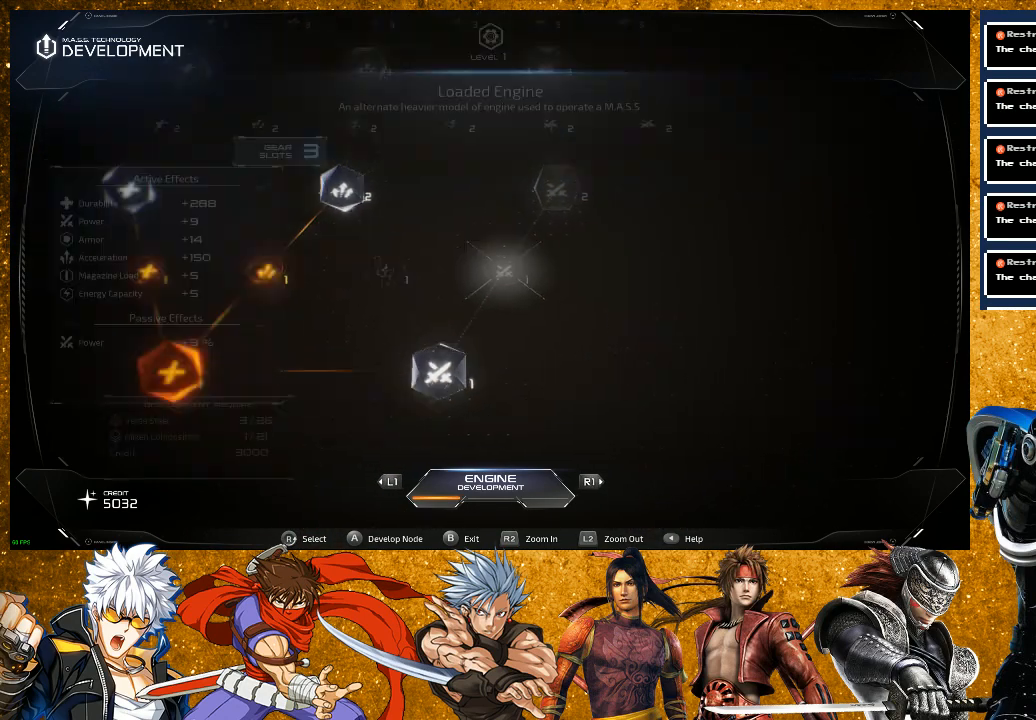
{"buttons": ["R1"], "left_stick": "center", "right_stick": "center", "events": [[83, "right_stick", "center"], [483, "R1", "down"]]}